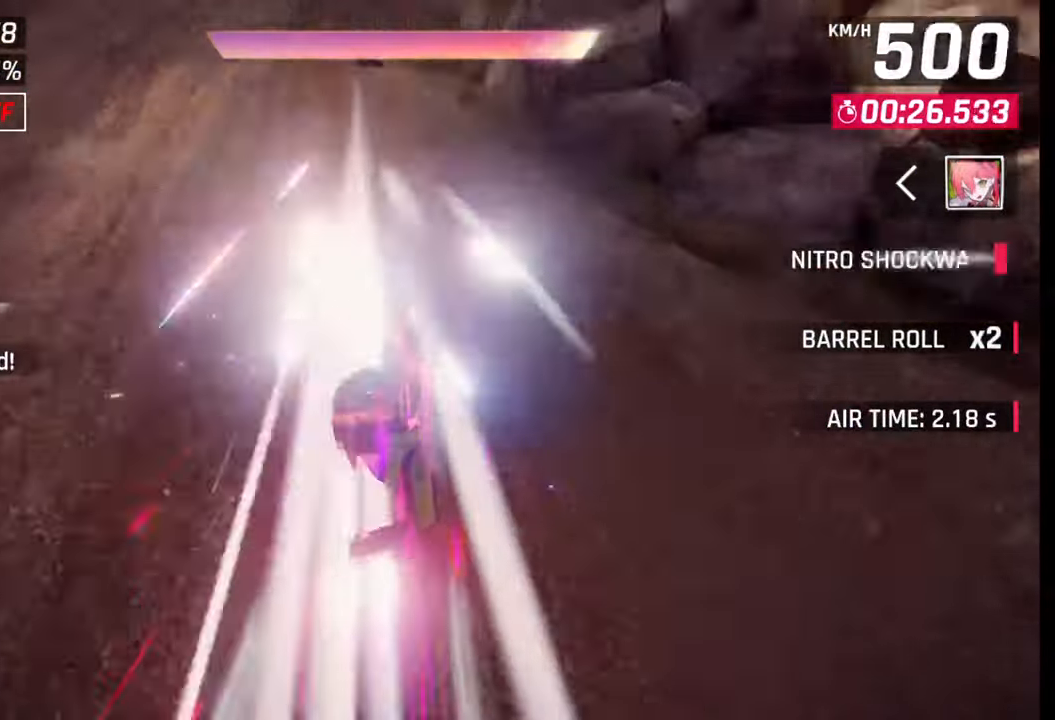
Gameplay with a controller (PlayStation layout); each line is a JSON object with the inputs held at the frame after it. "events" lists button and stick changes between this image and that frame as [ms after this image, input, new state], when the widget could be followed in between.
{"buttons": ["CROSS"], "left_stick": "center", "right_stick": "center", "events": [[33, "left_stick", "center"], [183, "SQUARE", "down"], [267, "SQUARE", "up"], [483, "CROSS", "down"]]}
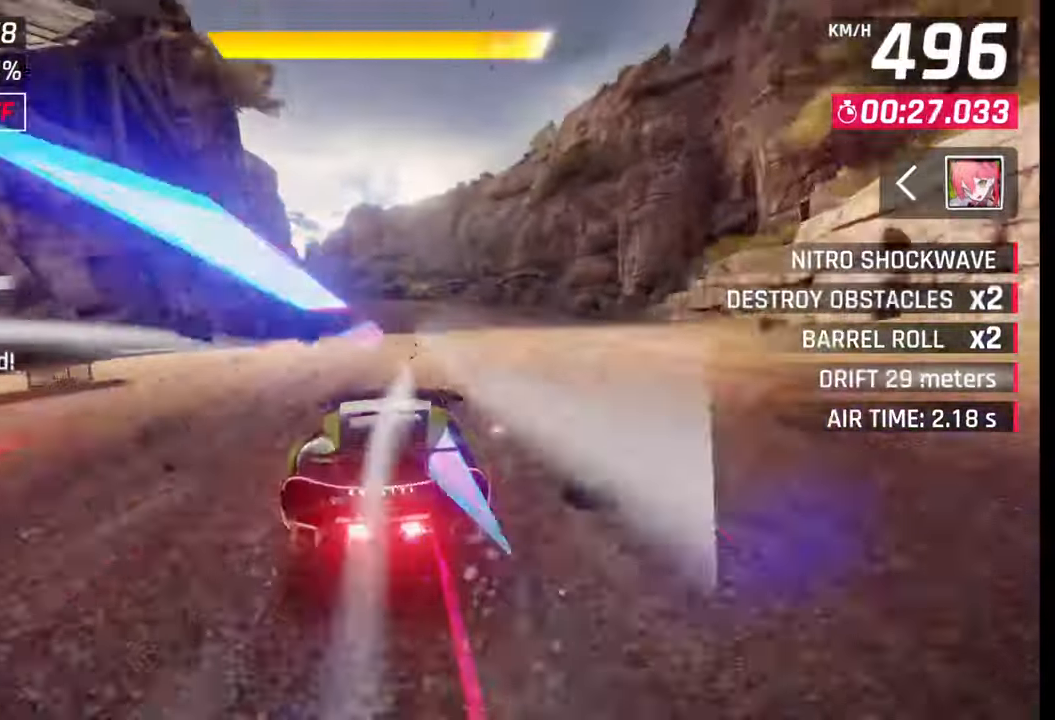
{"buttons": [], "left_stick": "left", "right_stick": "center", "events": [[67, "CROSS", "up"], [283, "SQUARE", "down"], [317, "SQUARE", "up"], [317, "left_stick", "left"]]}
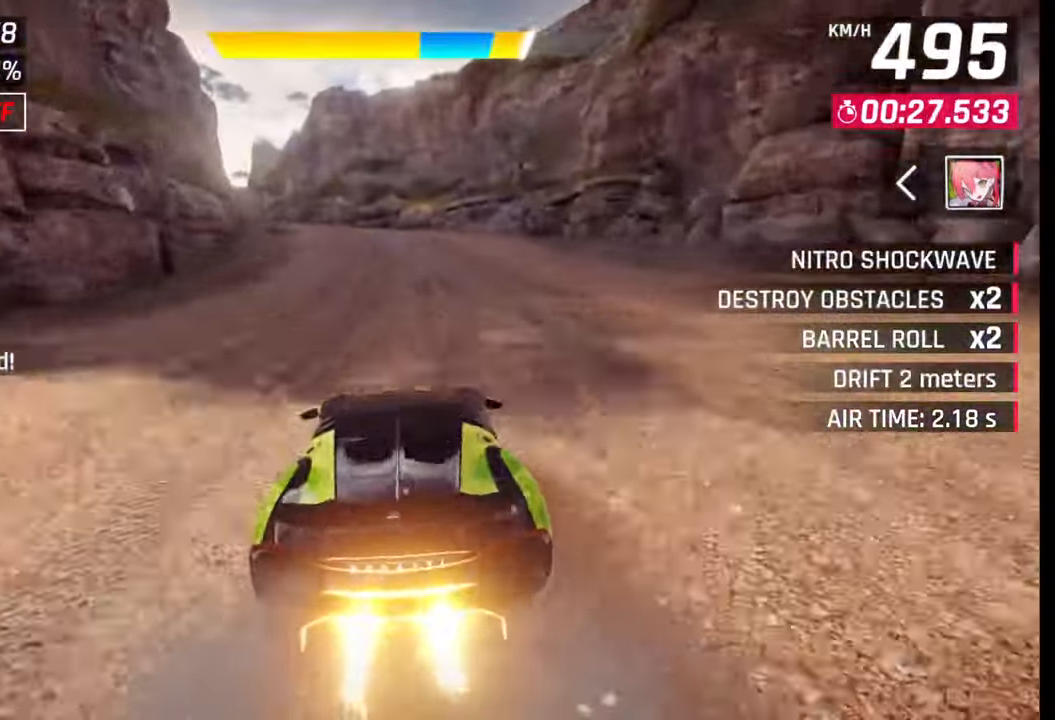
{"buttons": [], "left_stick": "left", "right_stick": "center", "events": [[133, "SQUARE", "down"], [167, "CROSS", "down"], [167, "SQUARE", "up"], [183, "CROSS", "up"]]}
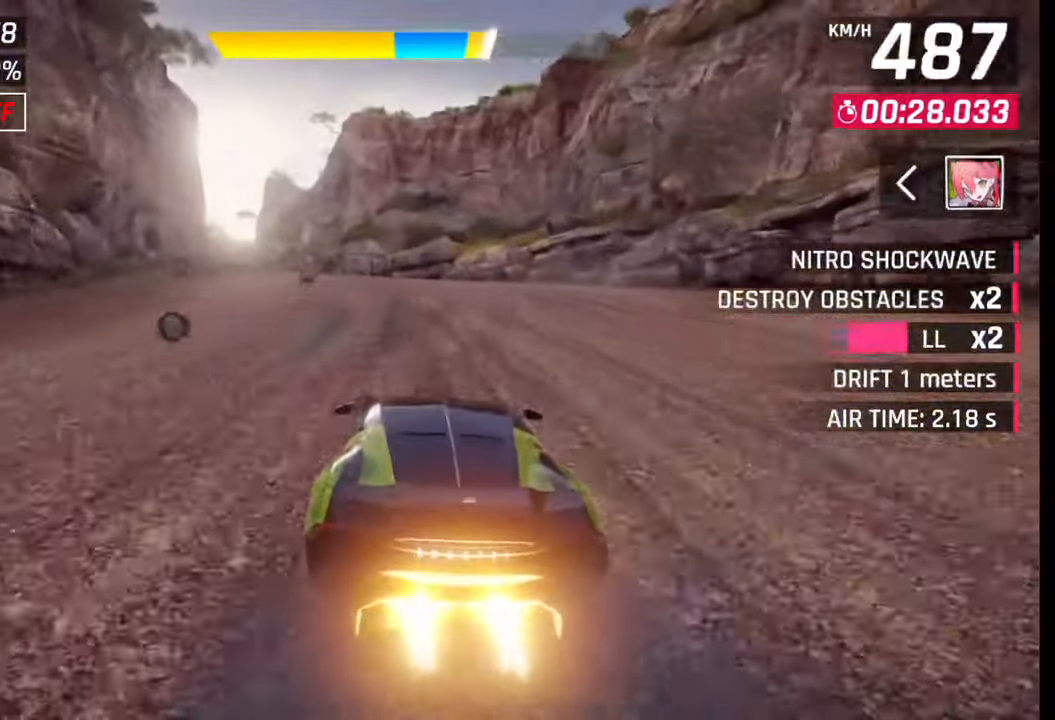
{"buttons": [], "left_stick": "left", "right_stick": "center", "events": [[217, "SQUARE", "down"], [267, "SQUARE", "up"]]}
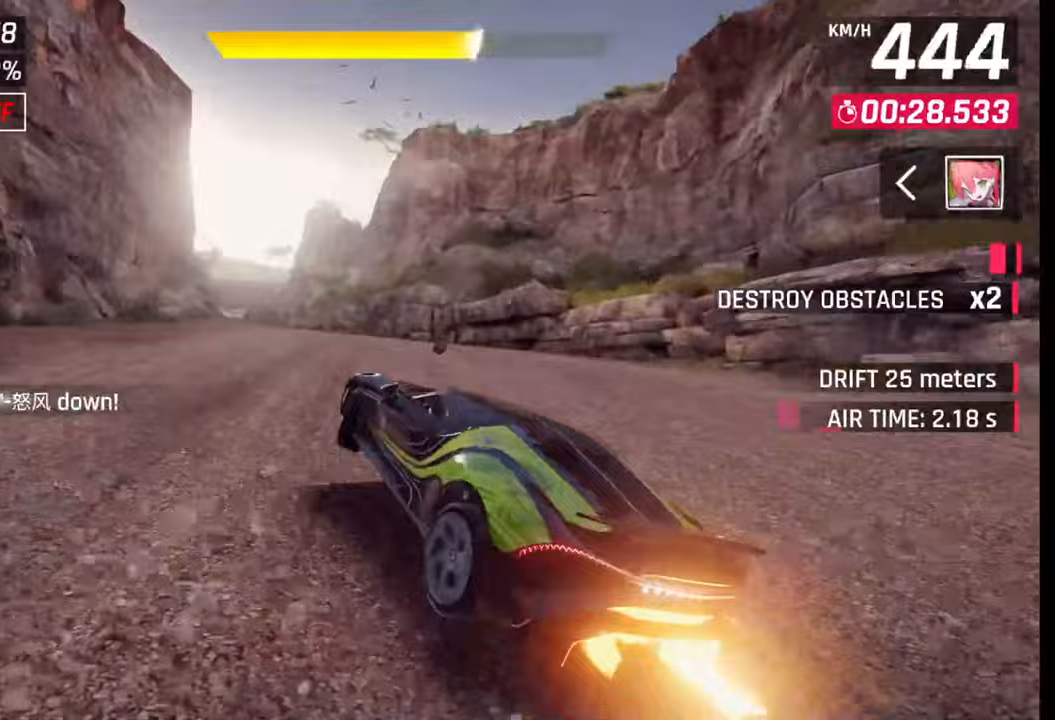
{"buttons": [], "left_stick": "left", "right_stick": "center", "events": [[350, "R1", "down"], [383, "L1", "down"], [433, "R1", "up"], [467, "L1", "up"]]}
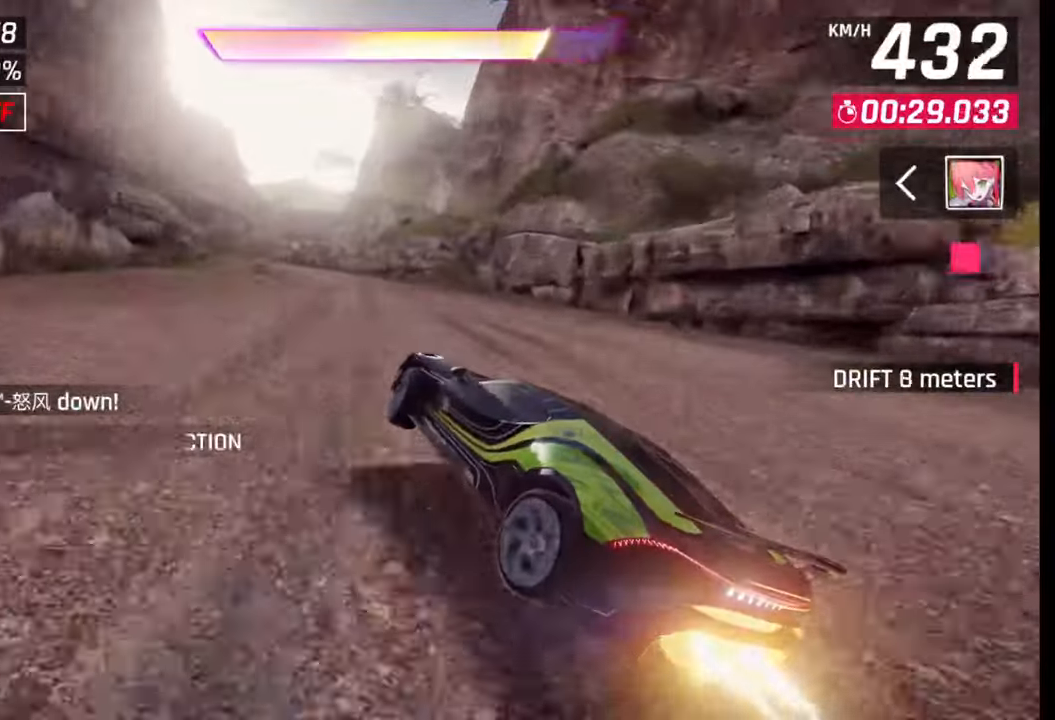
{"buttons": [], "left_stick": "left", "right_stick": "center", "events": []}
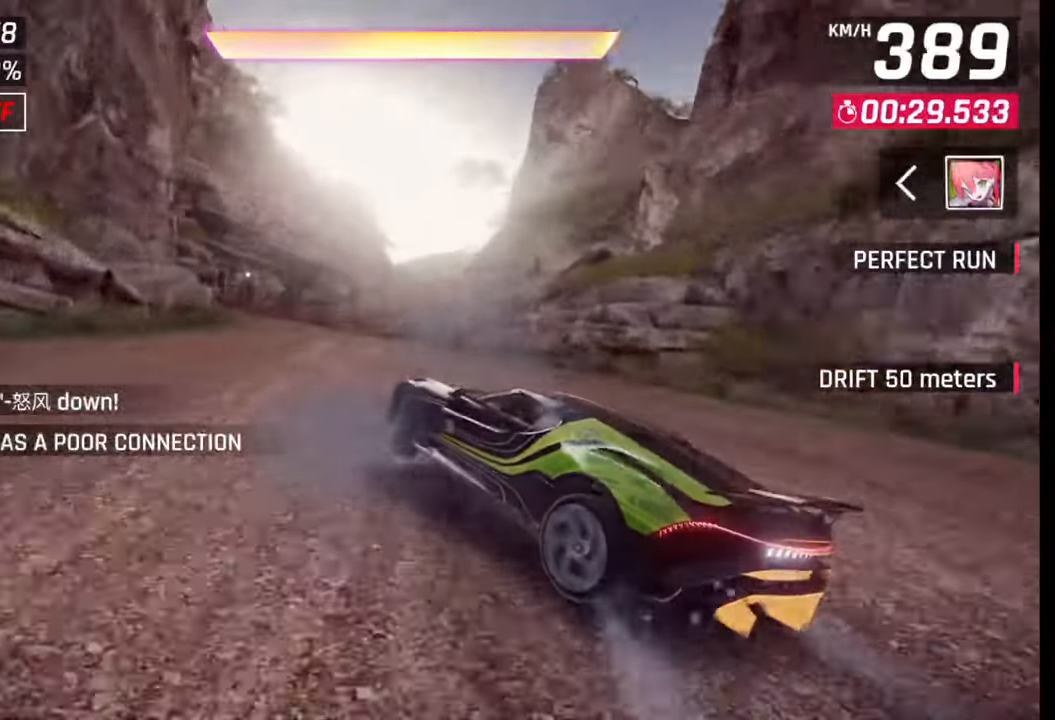
{"buttons": [], "left_stick": "left", "right_stick": "center", "events": []}
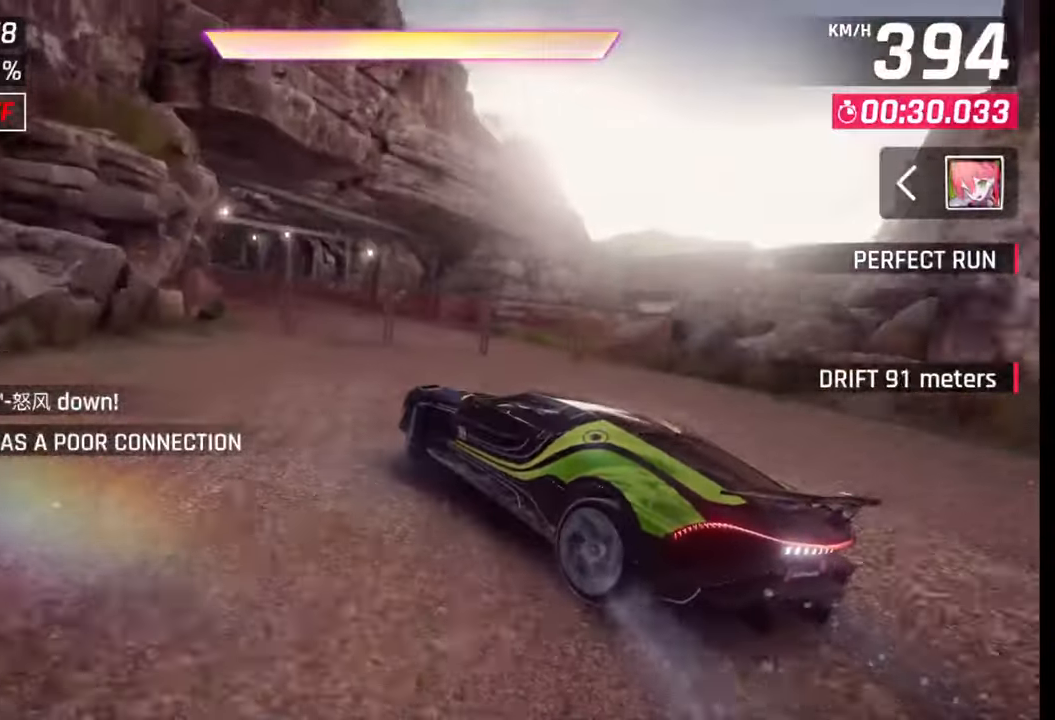
{"buttons": ["CROSS", "R1"], "left_stick": "left", "right_stick": "center", "events": [[283, "left_stick", "center"], [433, "CROSS", "down"], [433, "R1", "down"], [467, "left_stick", "left"]]}
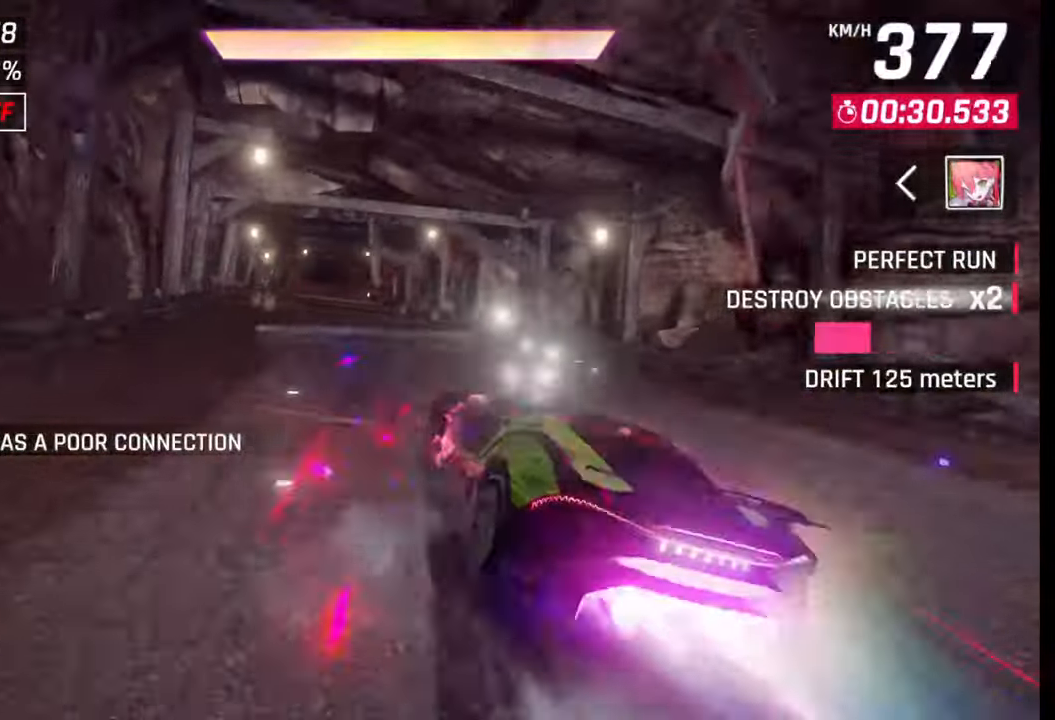
{"buttons": [], "left_stick": "left", "right_stick": "center", "events": [[17, "CROSS", "up"], [17, "R1", "up"]]}
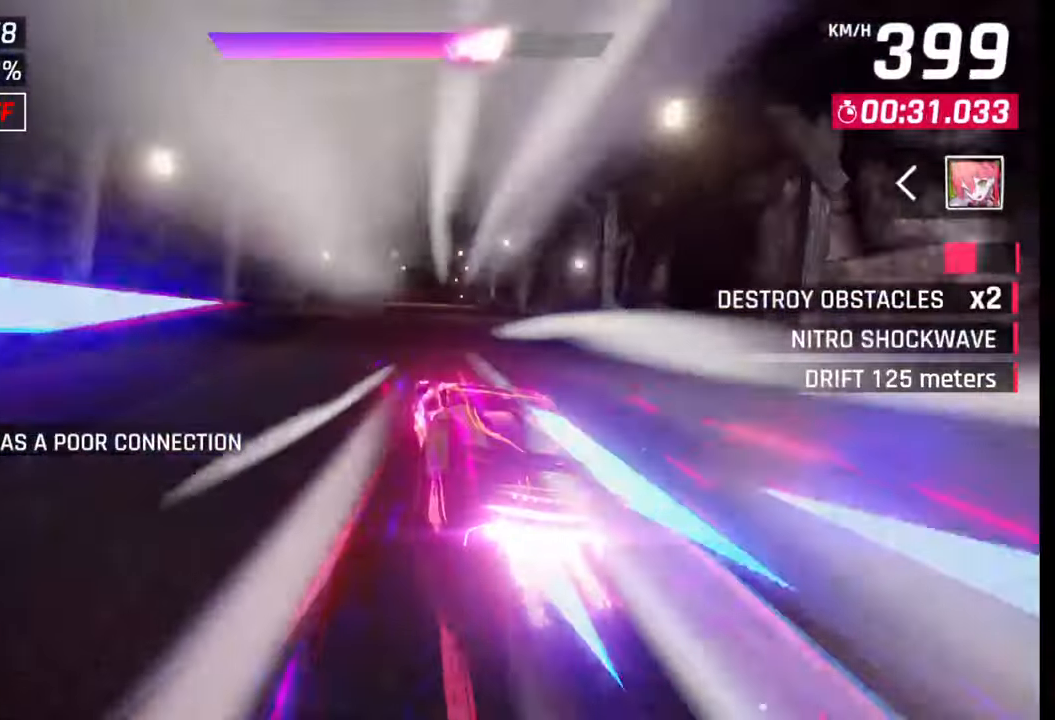
{"buttons": ["CROSS"], "left_stick": "right", "right_stick": "center", "events": [[83, "left_stick", "center"], [267, "SQUARE", "down"], [333, "SQUARE", "up"], [400, "CROSS", "down"], [483, "left_stick", "right"]]}
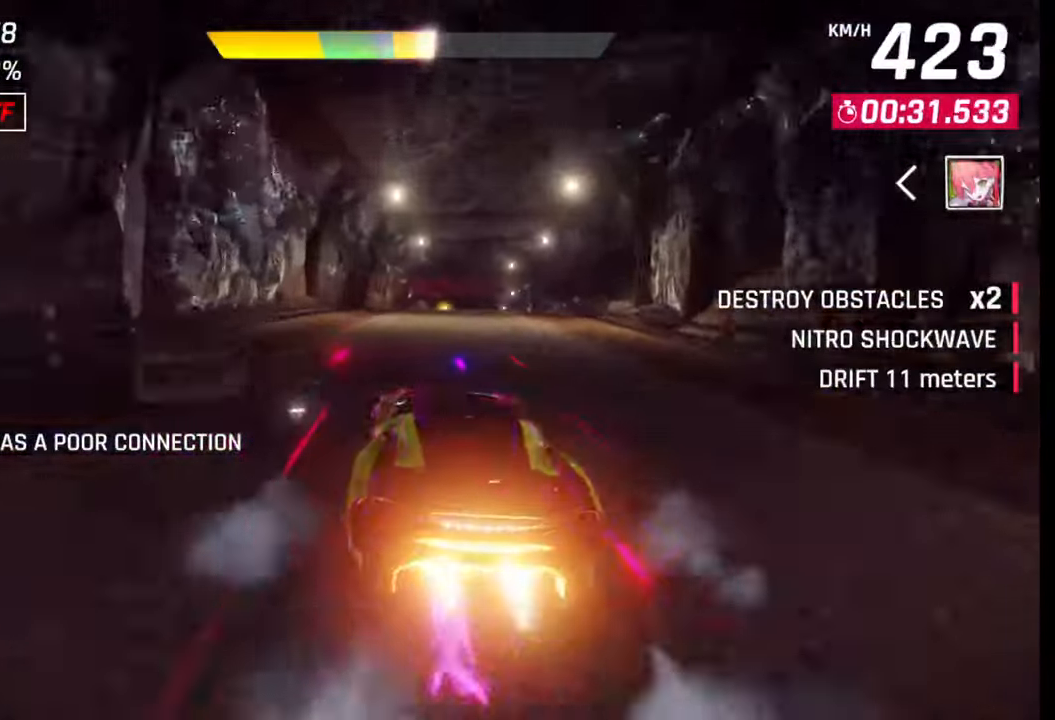
{"buttons": [], "left_stick": "right", "right_stick": "center", "events": [[17, "CROSS", "up"]]}
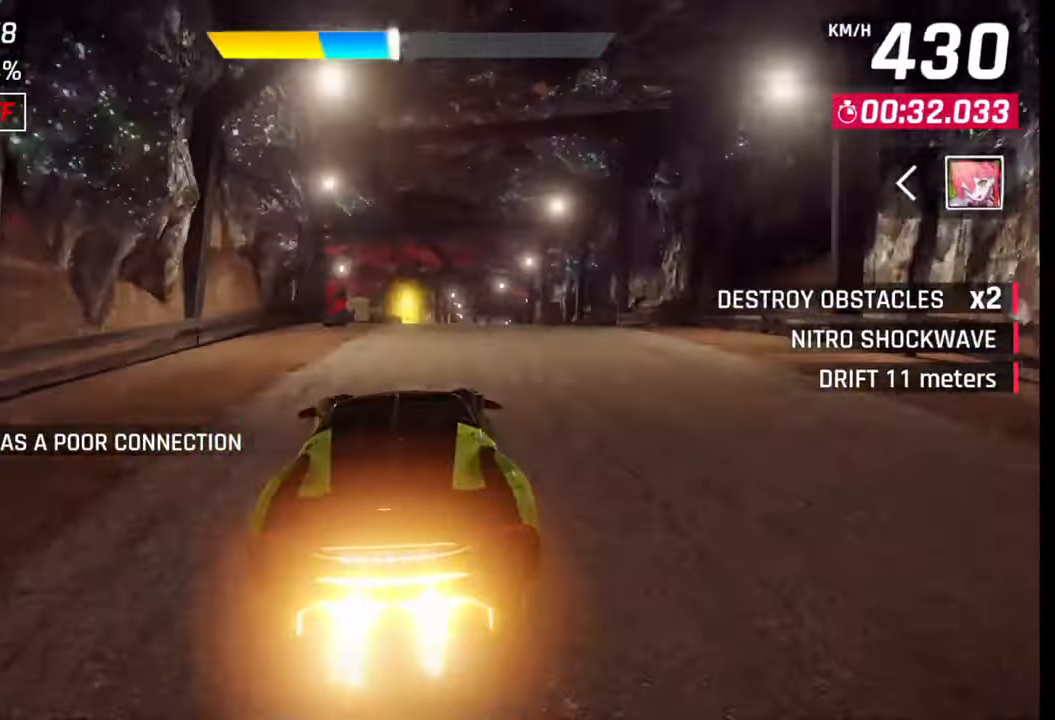
{"buttons": [], "left_stick": "right", "right_stick": "center", "events": [[117, "left_stick", "center"], [133, "CROSS", "down"], [233, "CROSS", "up"], [283, "left_stick", "right"]]}
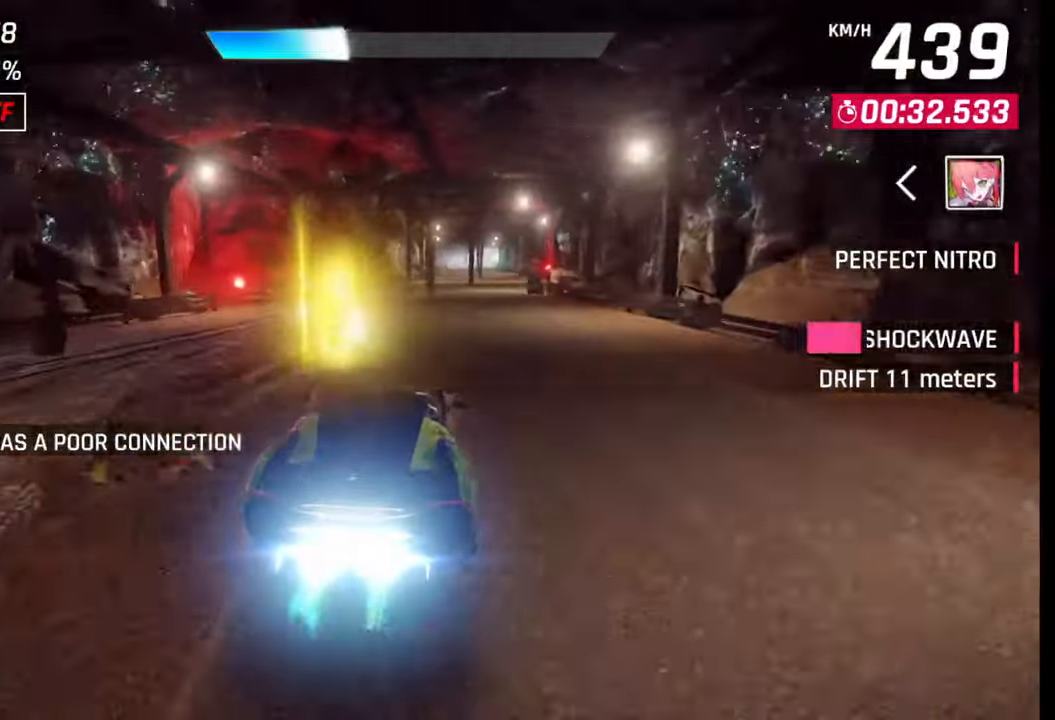
{"buttons": [], "left_stick": "center", "right_stick": "center", "events": [[450, "left_stick", "center"]]}
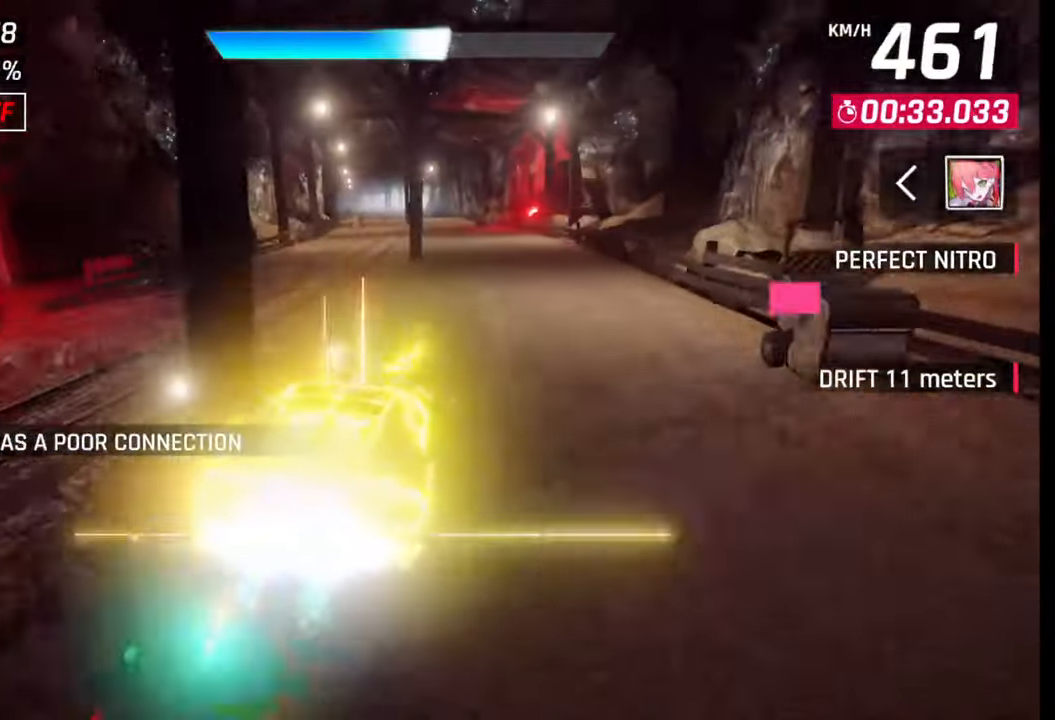
{"buttons": [], "left_stick": "center", "right_stick": "center", "events": [[150, "SQUARE", "down"], [267, "SQUARE", "up"]]}
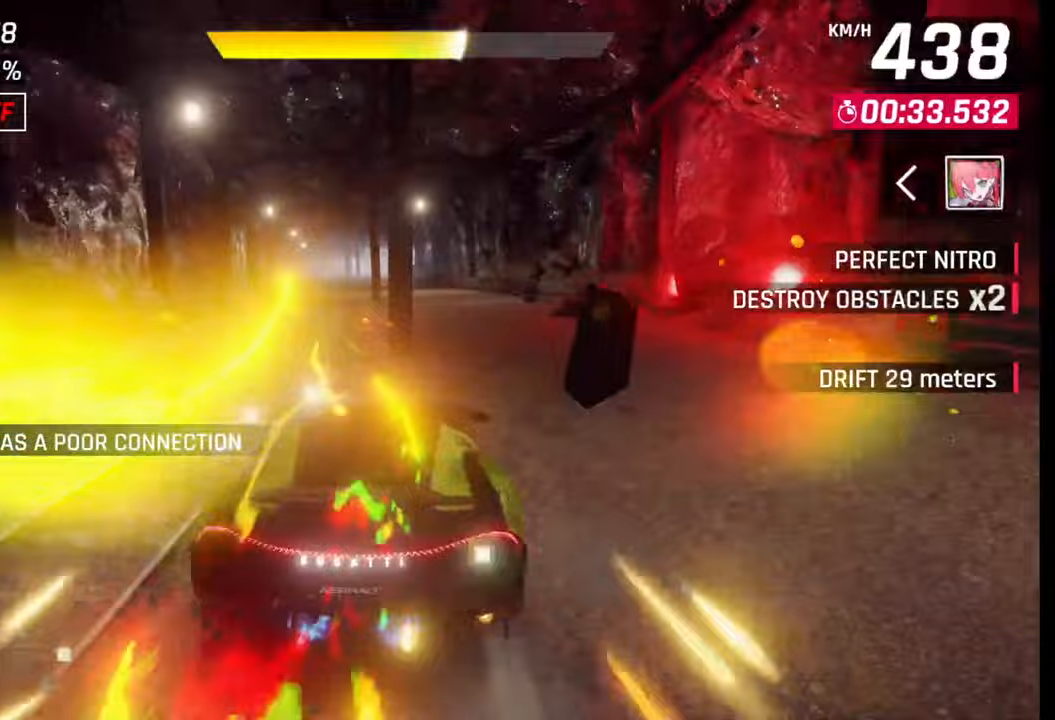
{"buttons": ["CROSS"], "left_stick": "center", "right_stick": "center", "events": [[233, "SQUARE", "down"], [350, "SQUARE", "up"], [467, "CROSS", "down"]]}
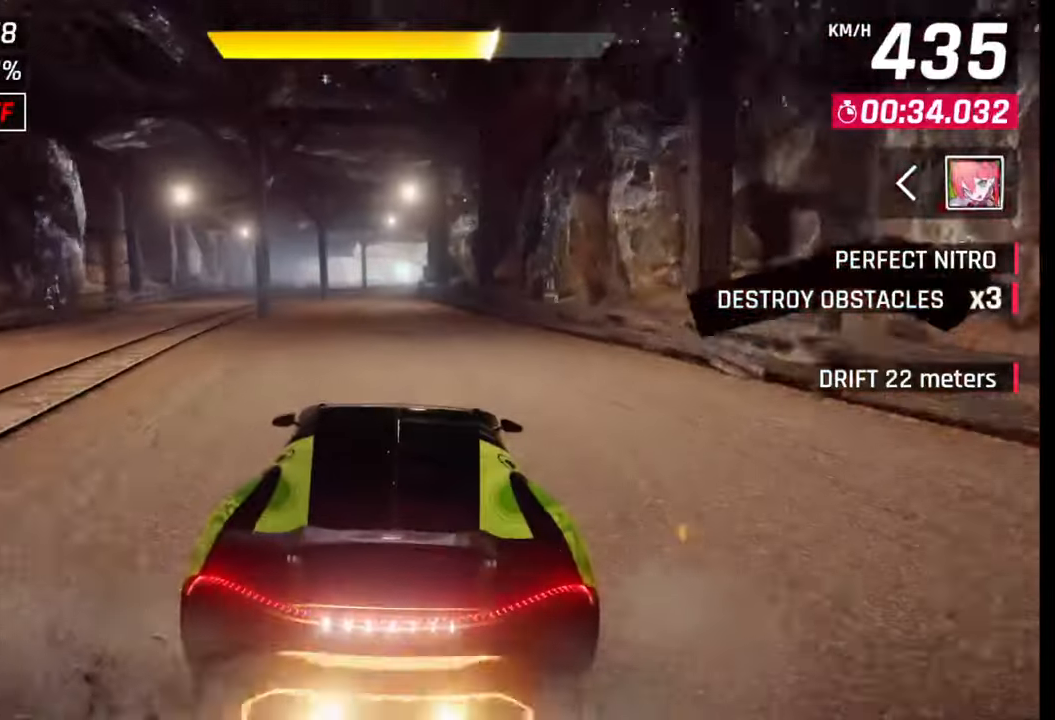
{"buttons": ["CROSS"], "left_stick": "center", "right_stick": "center", "events": [[67, "CROSS", "up"], [300, "SQUARE", "down"], [350, "SQUARE", "up"], [417, "CROSS", "down"]]}
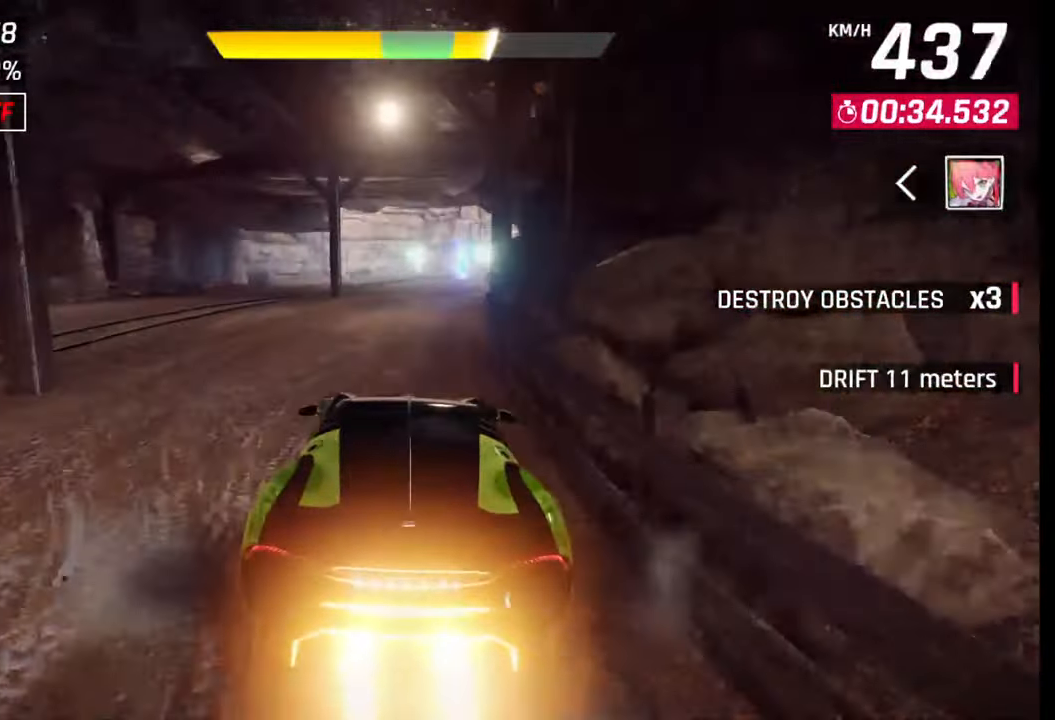
{"buttons": [], "left_stick": "left", "right_stick": "center", "events": [[17, "CROSS", "up"], [433, "SQUARE", "down"], [450, "left_stick", "left"], [483, "SQUARE", "up"]]}
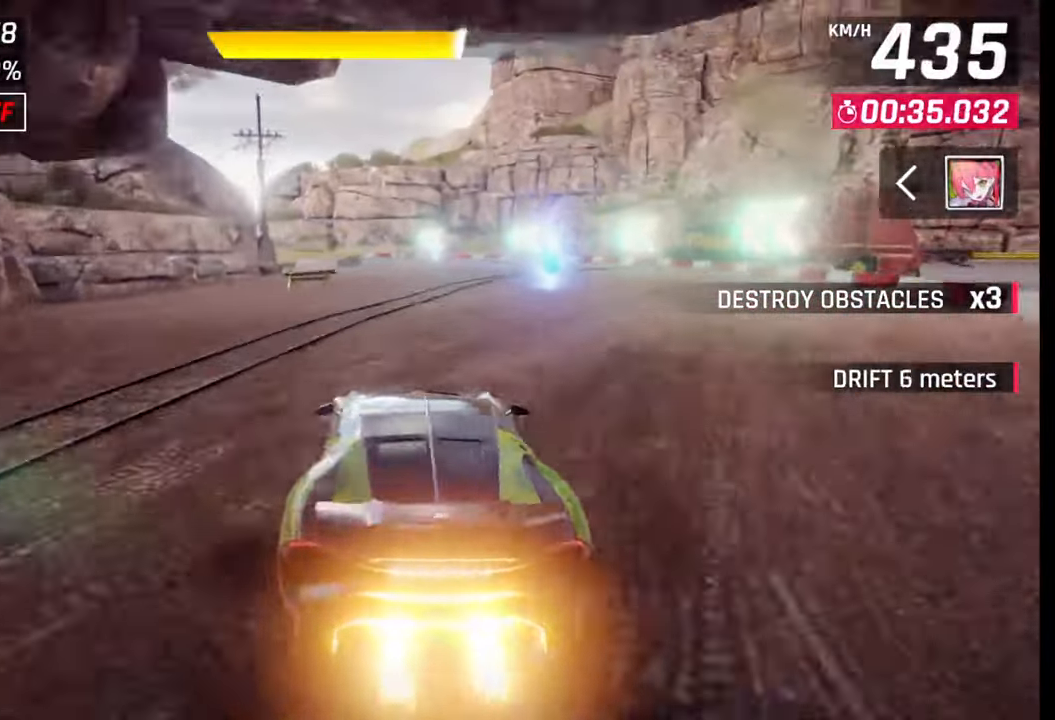
{"buttons": [], "left_stick": "left", "right_stick": "center", "events": [[300, "R1", "down"], [350, "L1", "down"], [367, "R1", "up"], [433, "L1", "up"]]}
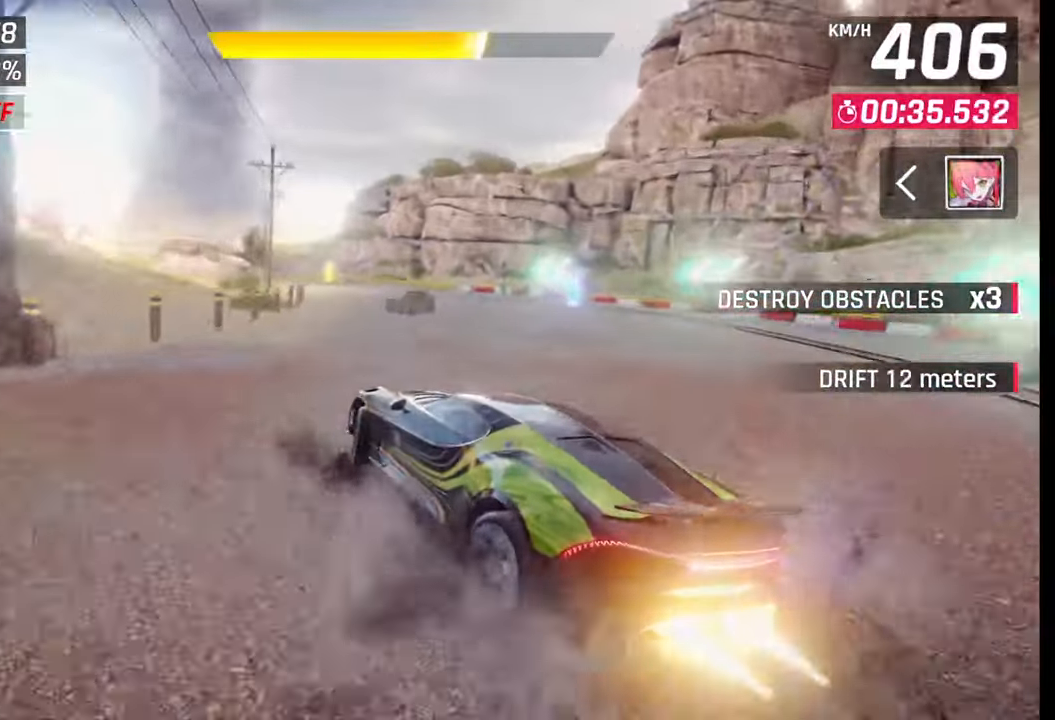
{"buttons": [], "left_stick": "left", "right_stick": "center", "events": []}
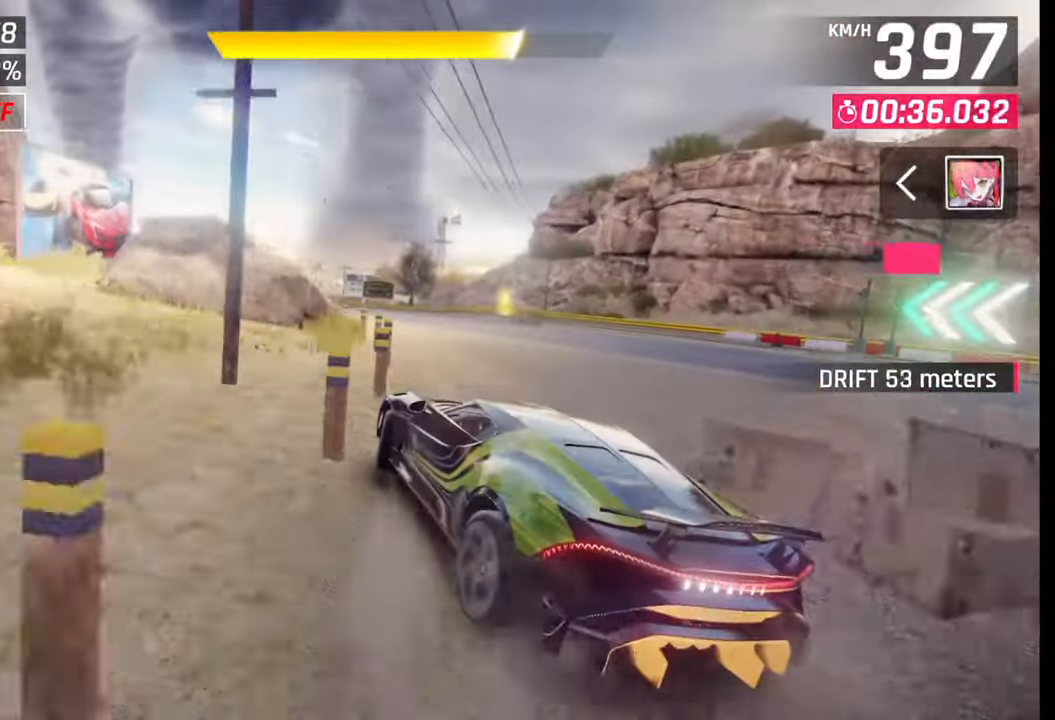
{"buttons": [], "left_stick": "center", "right_stick": "center", "events": [[467, "left_stick", "center"]]}
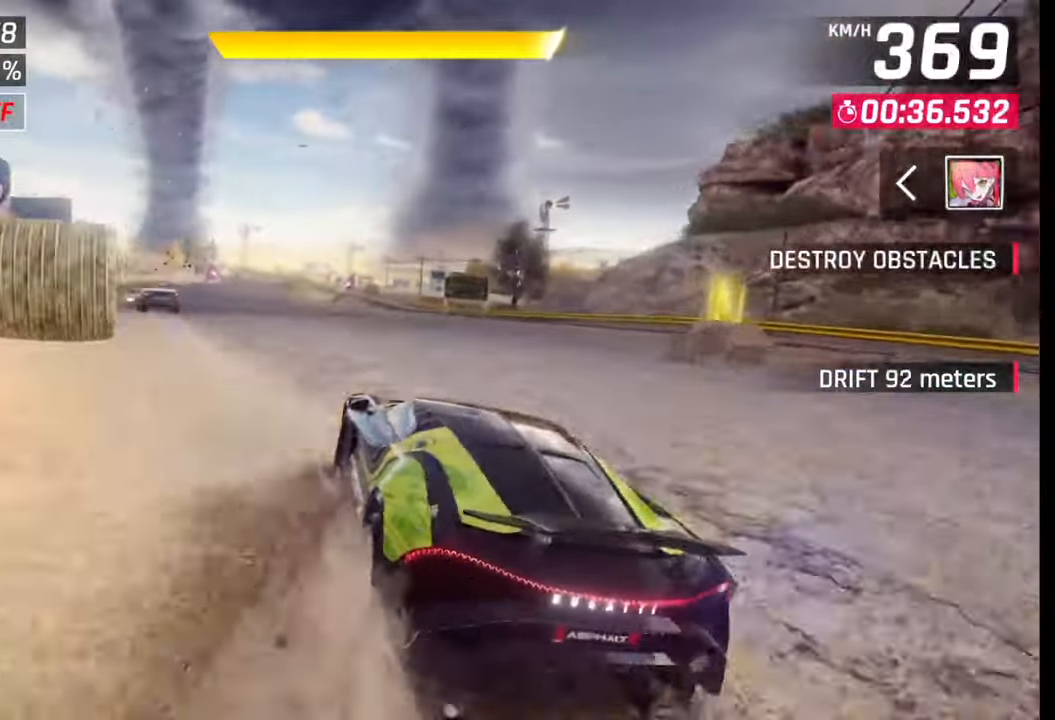
{"buttons": ["CROSS", "R1"], "left_stick": "left", "right_stick": "center", "events": [[467, "CROSS", "down"], [467, "R1", "down"], [500, "left_stick", "left"]]}
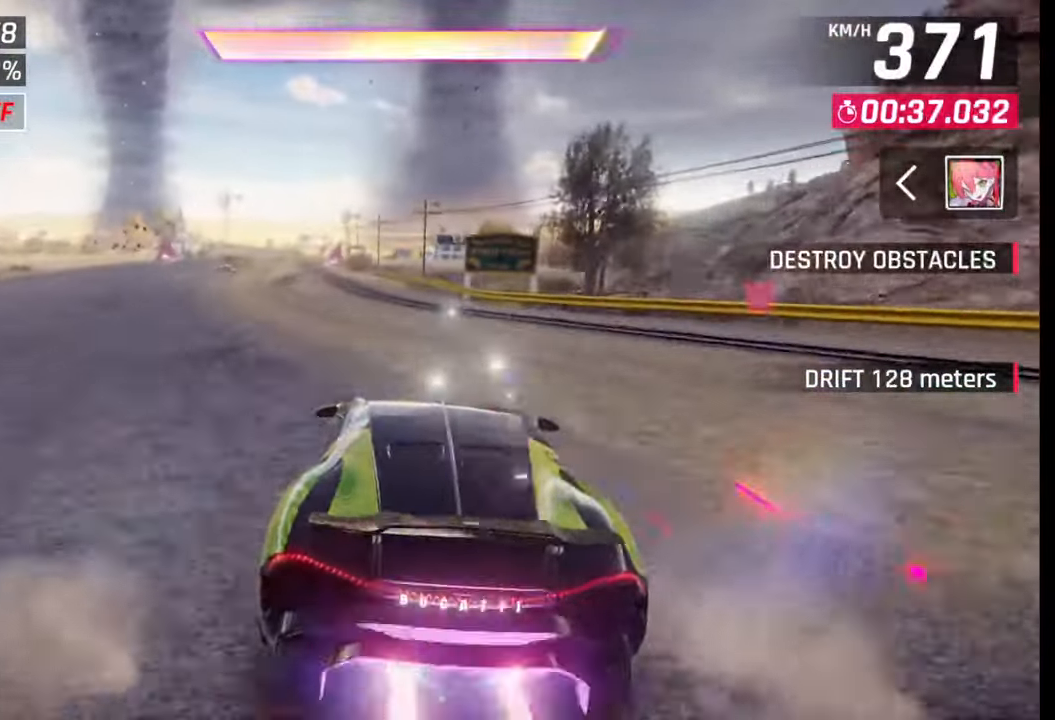
{"buttons": [], "left_stick": "left", "right_stick": "center", "events": [[67, "R1", "up"], [83, "CROSS", "up"]]}
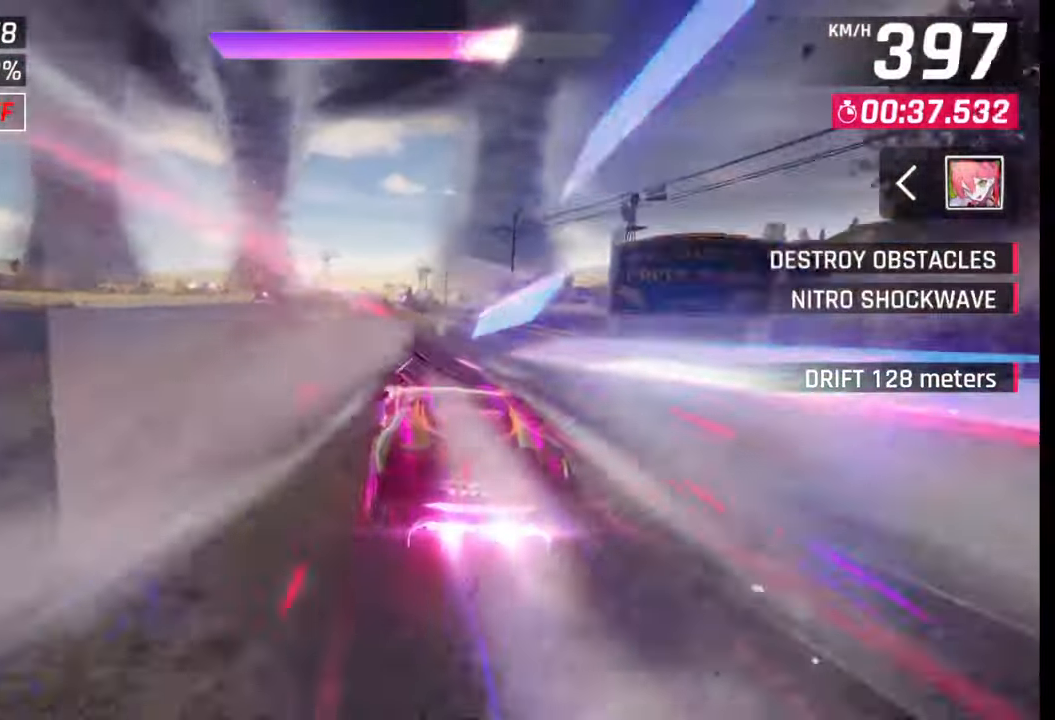
{"buttons": [], "left_stick": "center", "right_stick": "center", "events": [[67, "left_stick", "center"]]}
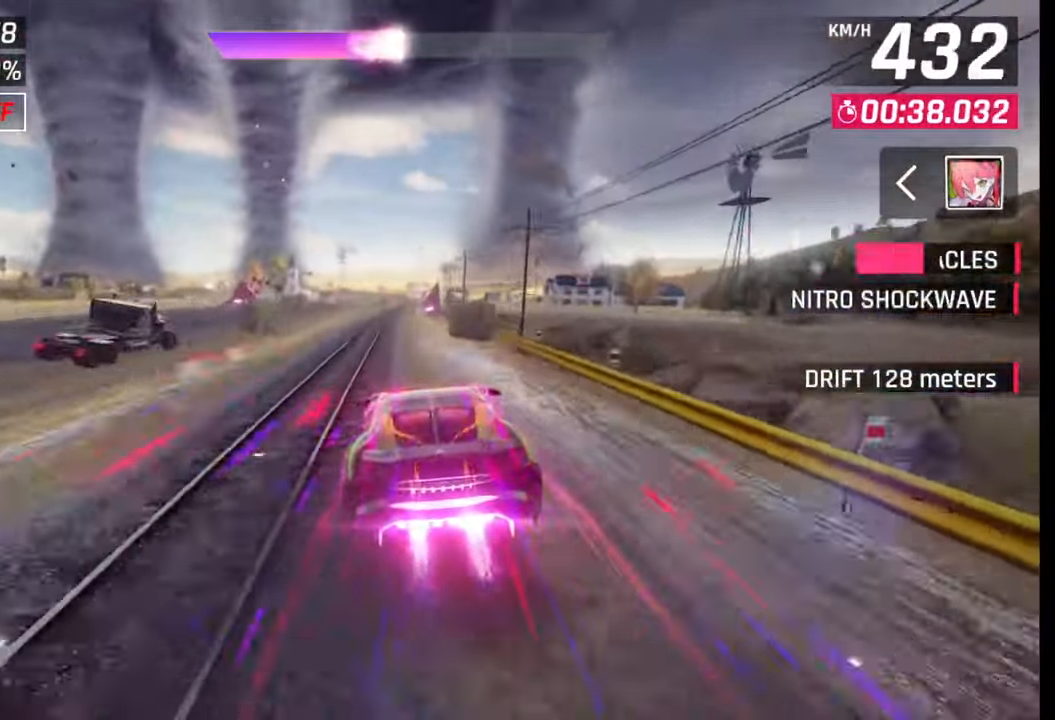
{"buttons": [], "left_stick": "right", "right_stick": "center", "events": [[133, "SQUARE", "down"], [150, "CROSS", "down"], [150, "SQUARE", "up"], [150, "left_stick", "right"], [183, "CROSS", "up"]]}
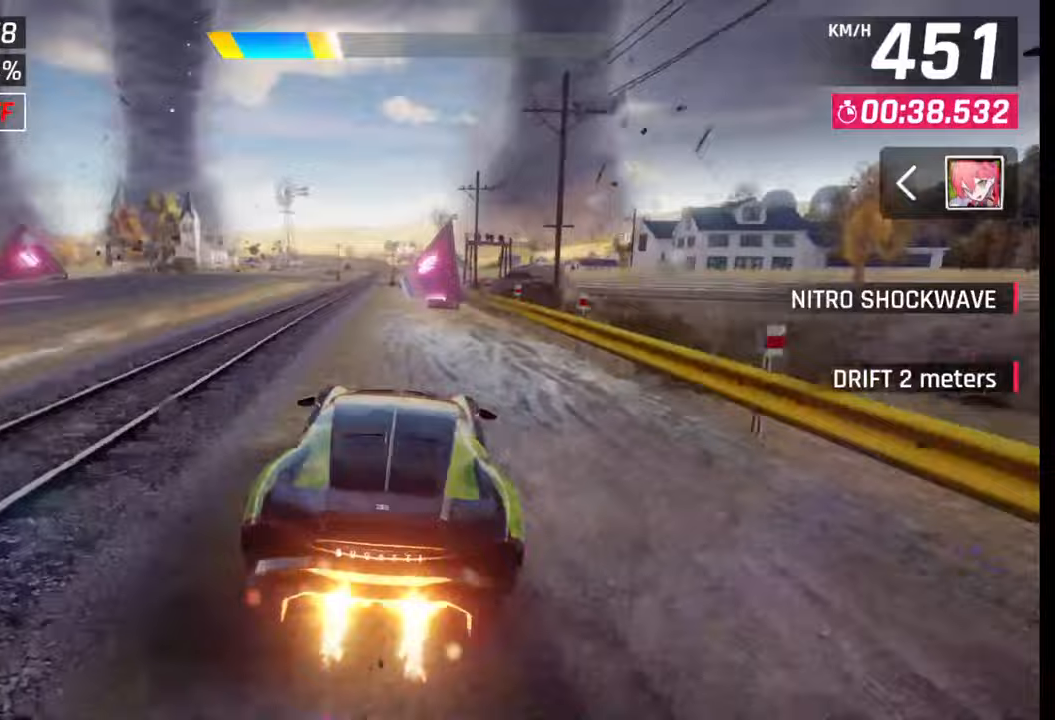
{"buttons": ["CROSS", "R1"], "left_stick": "right", "right_stick": "center", "events": [[33, "left_stick", "center"], [333, "CROSS", "down"], [383, "left_stick", "right"], [400, "CROSS", "up"], [467, "R1", "down"], [500, "CROSS", "down"]]}
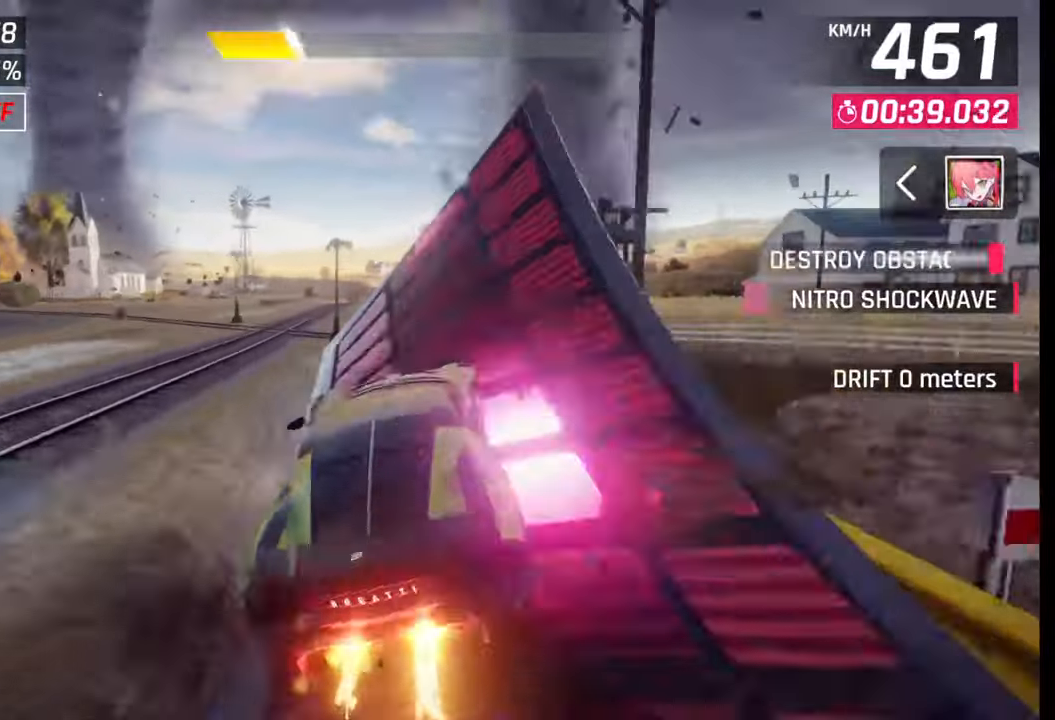
{"buttons": ["CROSS"], "left_stick": "left", "right_stick": "center", "events": [[50, "CROSS", "up"], [67, "R1", "up"], [183, "CROSS", "down"], [183, "R1", "down"], [183, "left_stick", "center"], [300, "CROSS", "up"], [300, "R1", "up"], [300, "left_stick", "left"], [350, "CROSS", "down"], [350, "R1", "down"], [400, "CROSS", "up"], [400, "R1", "up"], [483, "CROSS", "down"]]}